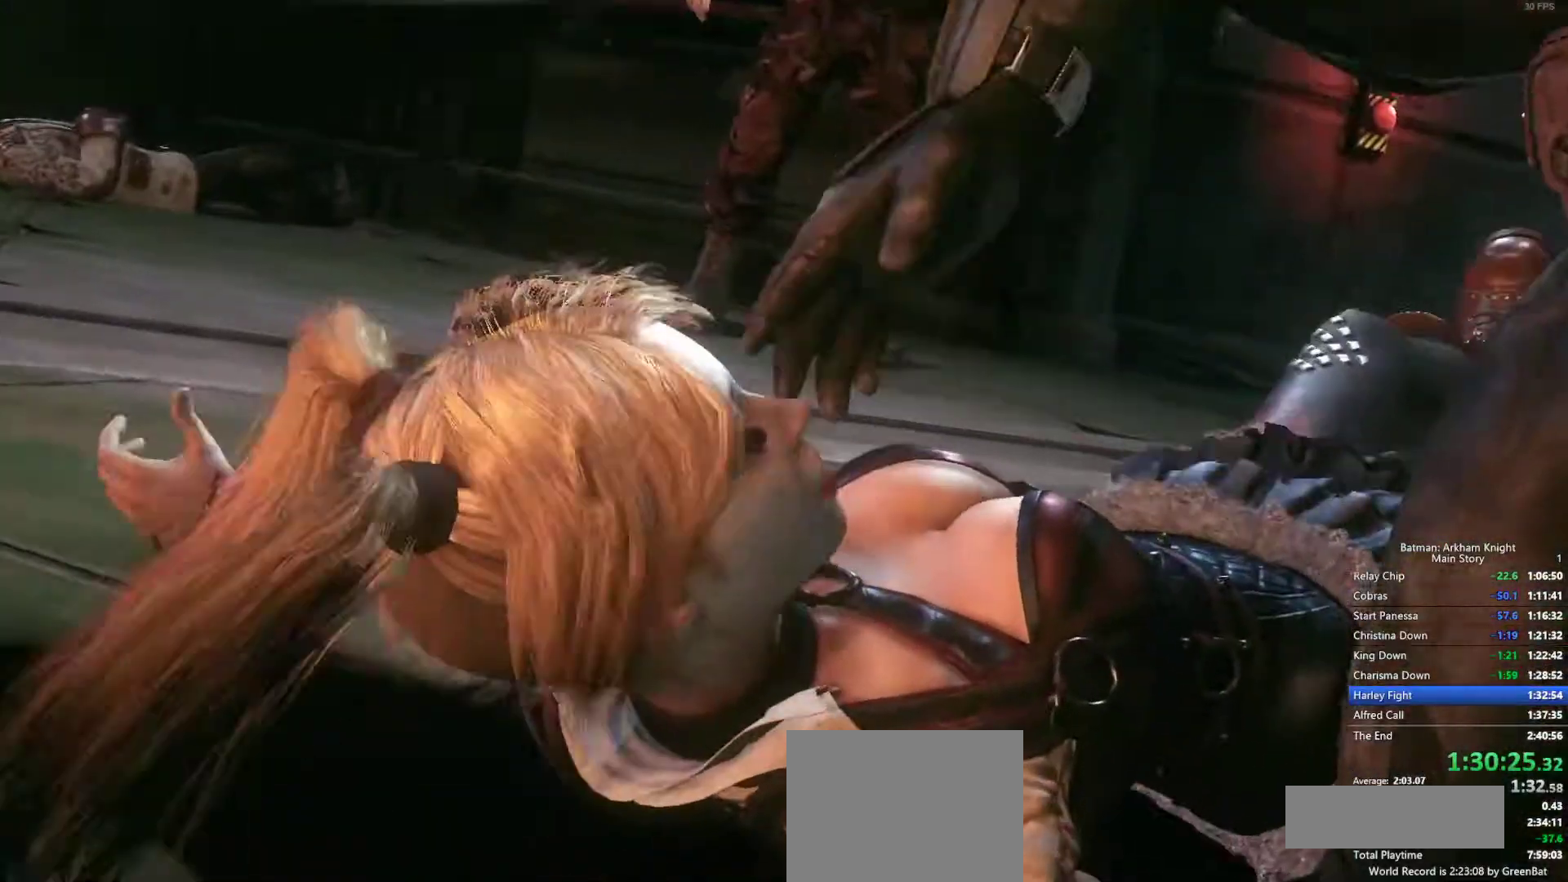
Gameplay with a controller (PlayStation layout); each line is a JSON object with the inputs held at the frame after it (dt_ms = milliseconds from this image to that frame). "events" lists button and stick changes between this image and that frame as [ms after this image, input, new state], when the widget could be followed in between. Not read: DPAD_DOWN.
{"dt_ms": 500, "buttons": [], "left_stick": "up", "right_stick": "center", "events": [[33, "left_stick", "up"]]}
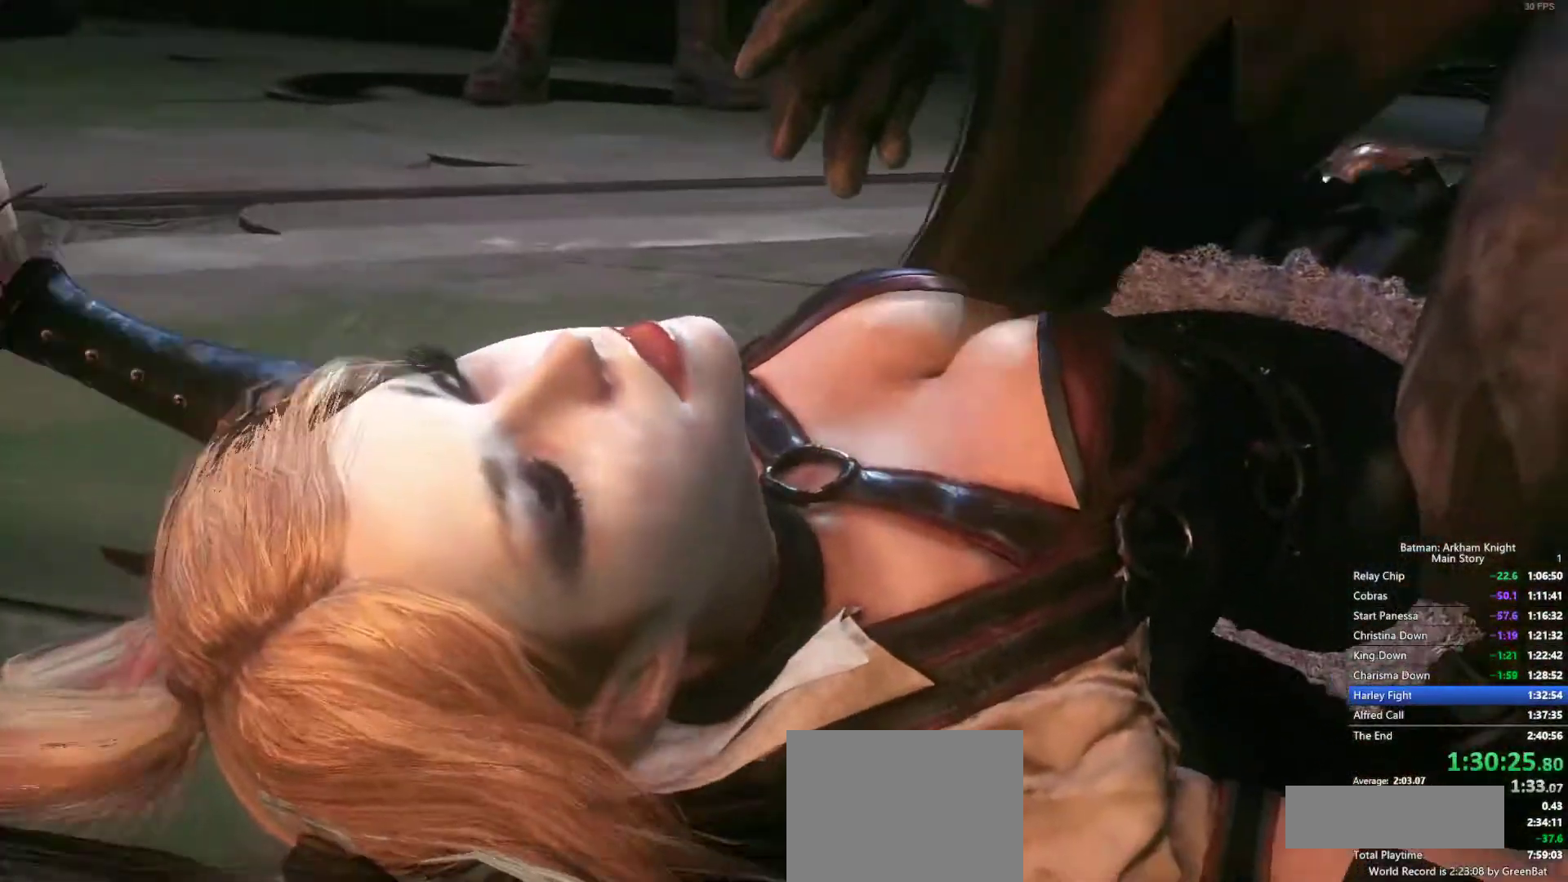
{"dt_ms": 500, "buttons": [], "left_stick": "up", "right_stick": "center", "events": []}
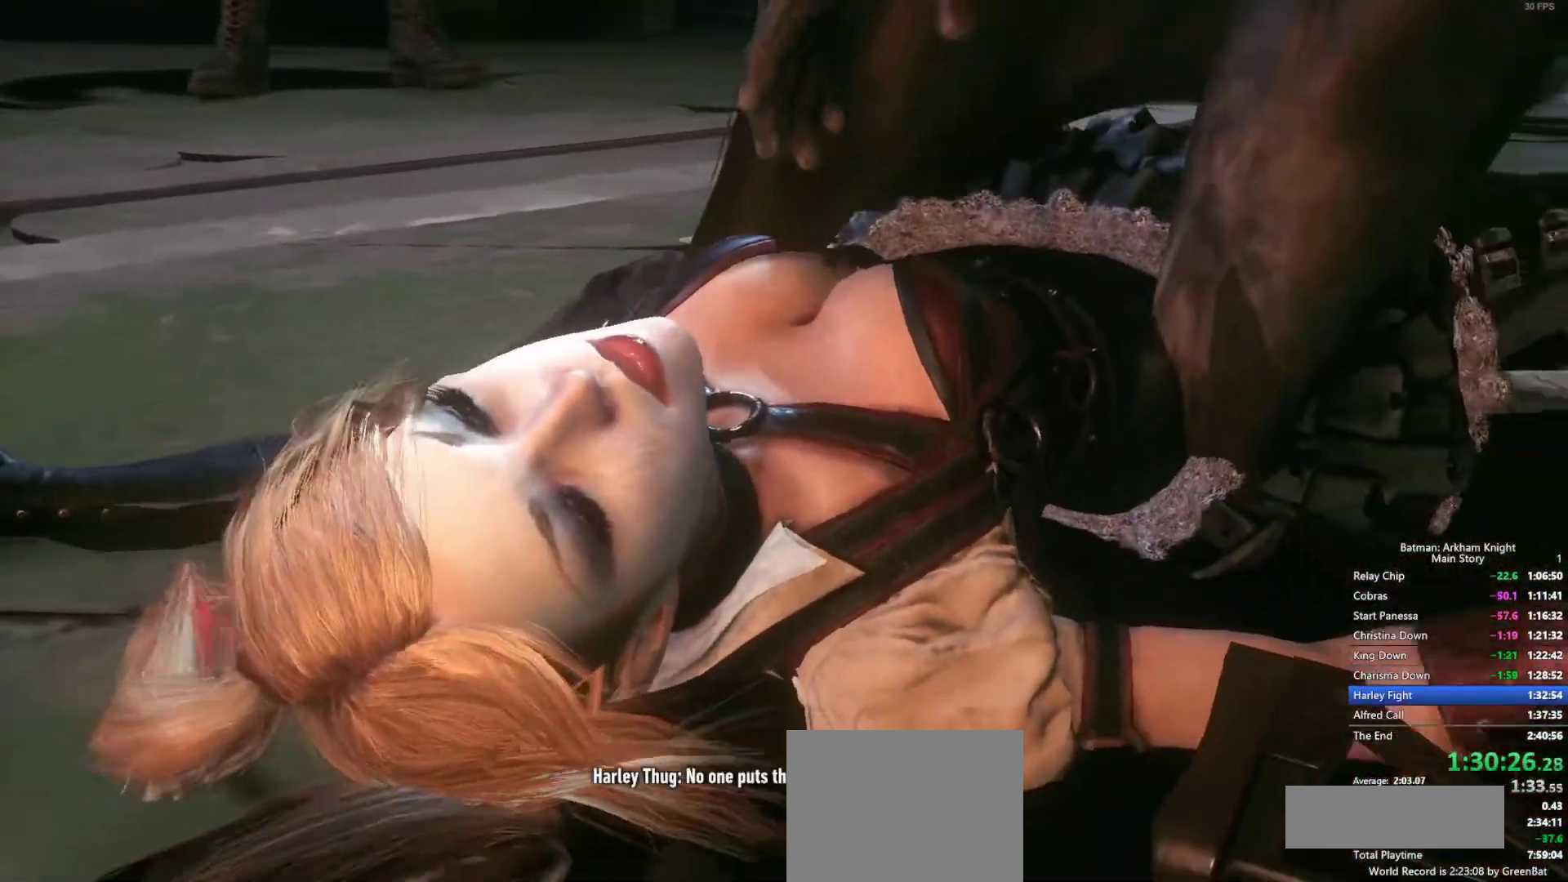
{"dt_ms": 500, "buttons": [], "left_stick": "up", "right_stick": "center", "events": []}
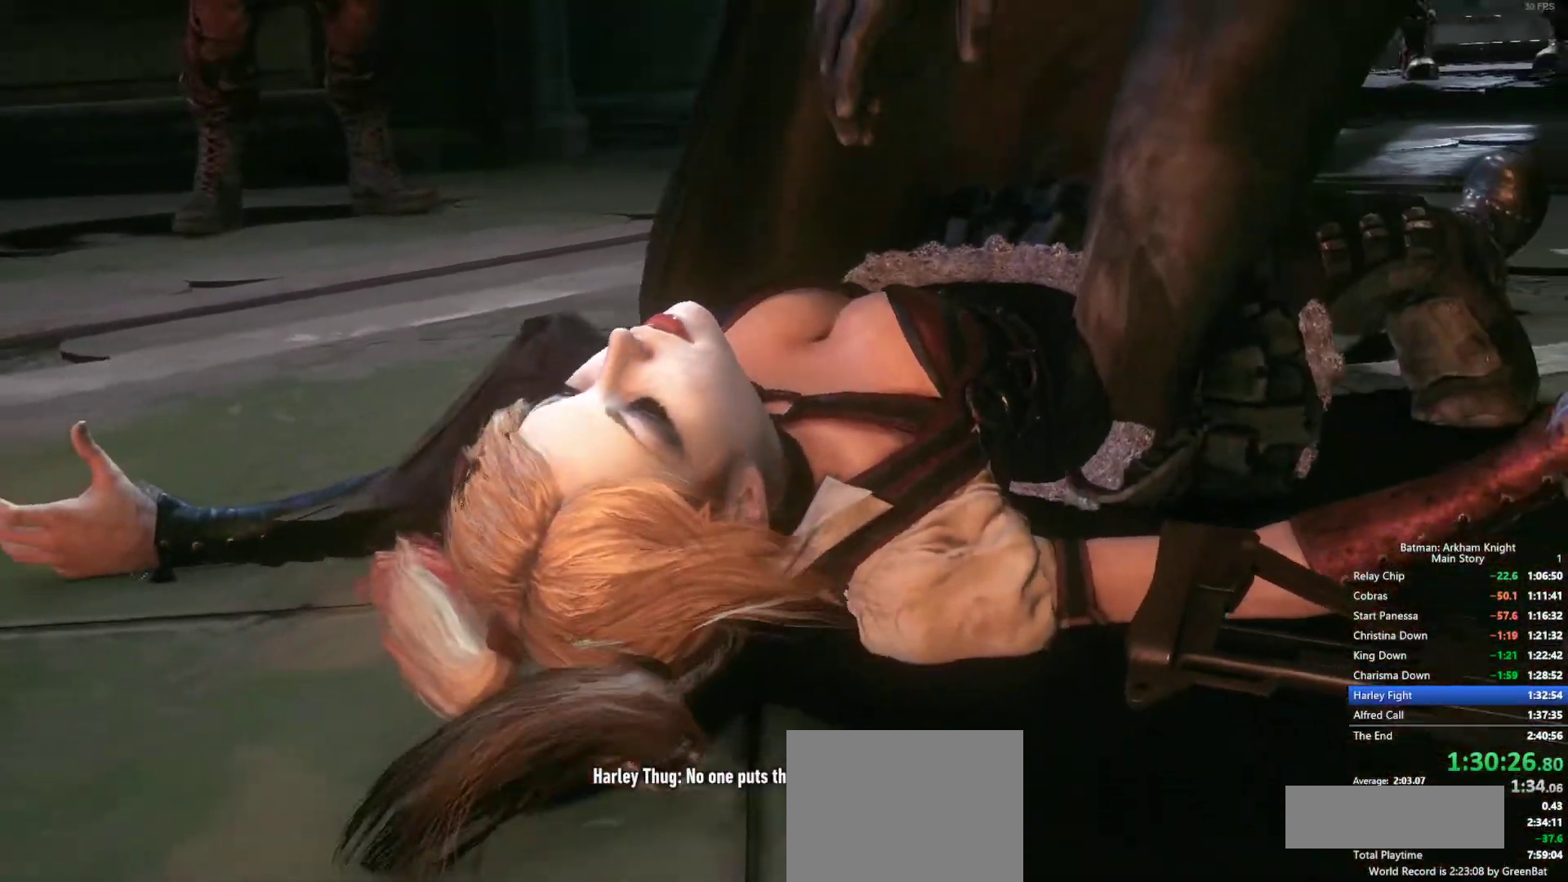
{"dt_ms": 500, "buttons": [], "left_stick": "center", "right_stick": "center", "events": [[483, "left_stick", "center"]]}
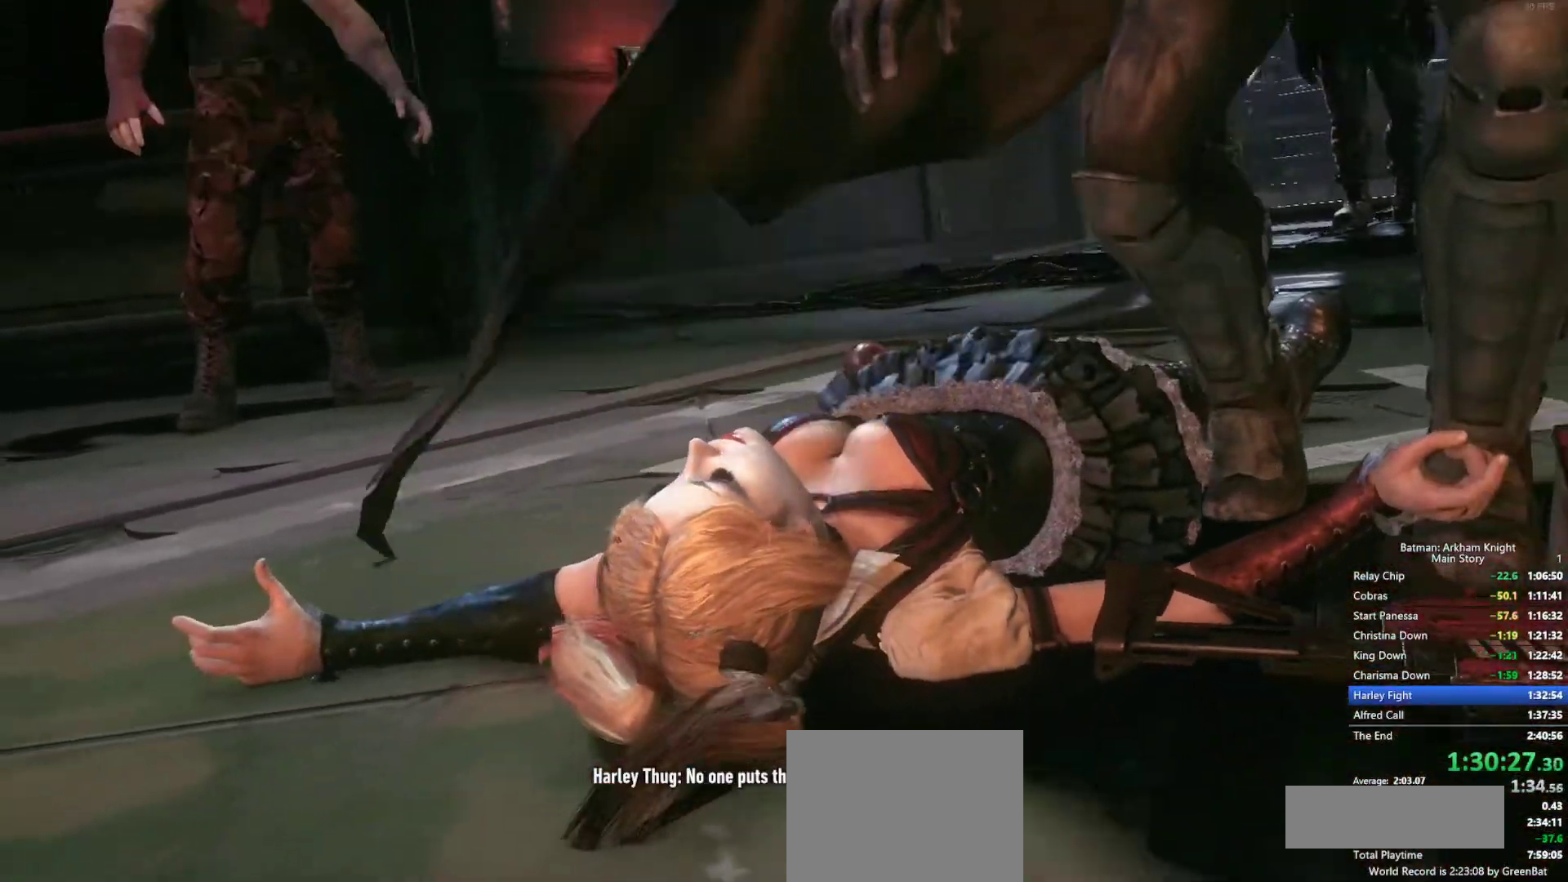
{"dt_ms": 500, "buttons": [], "left_stick": "up", "right_stick": "center", "events": [[50, "left_stick", "up"]]}
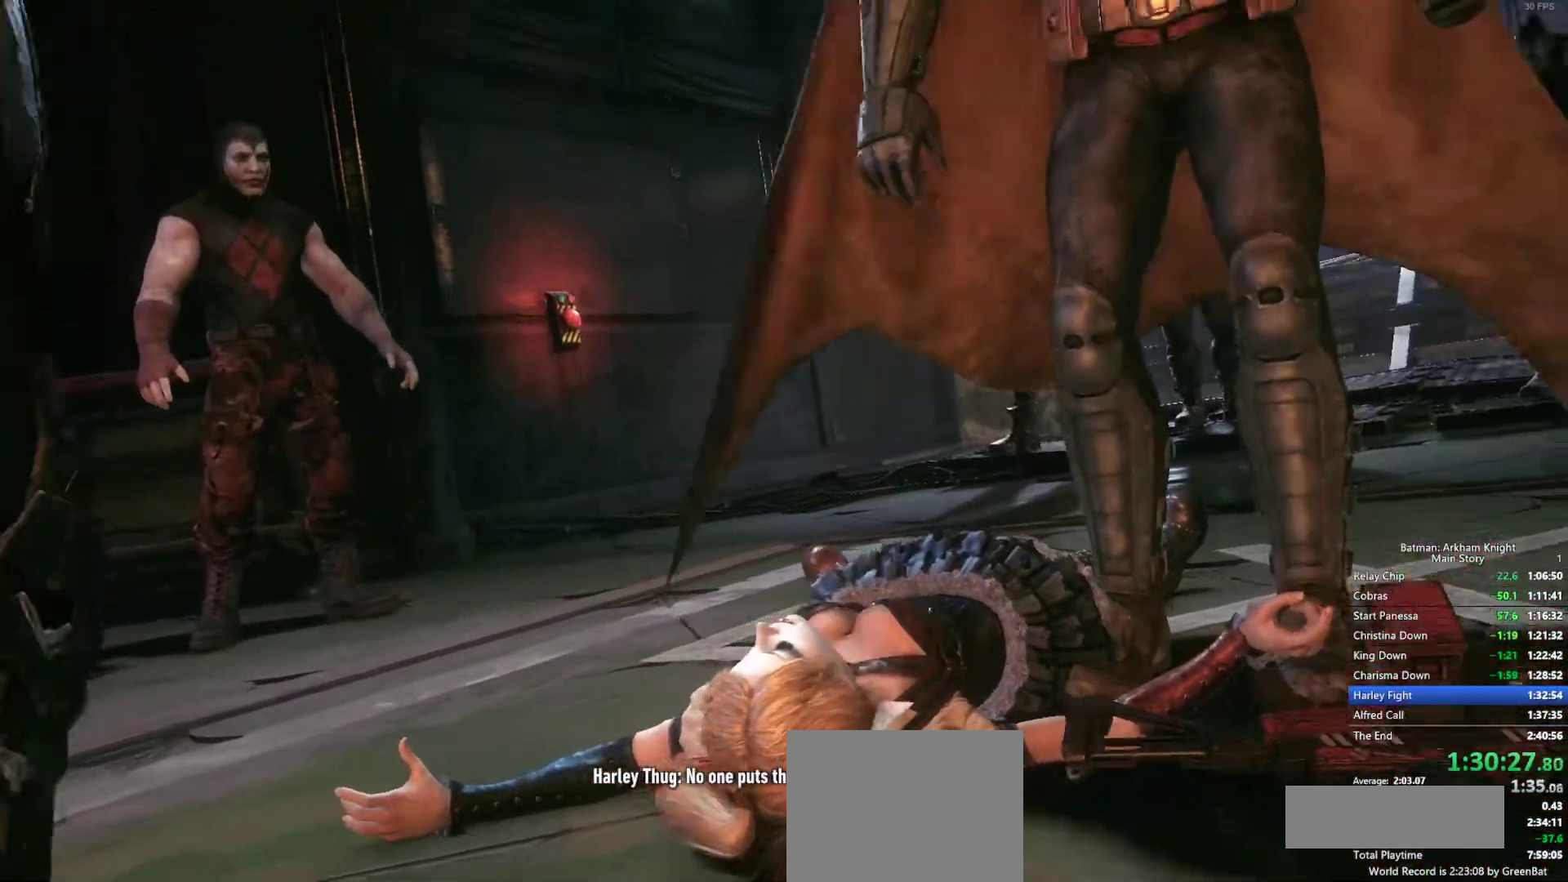
{"dt_ms": 500, "buttons": [], "left_stick": "up", "right_stick": "center", "events": []}
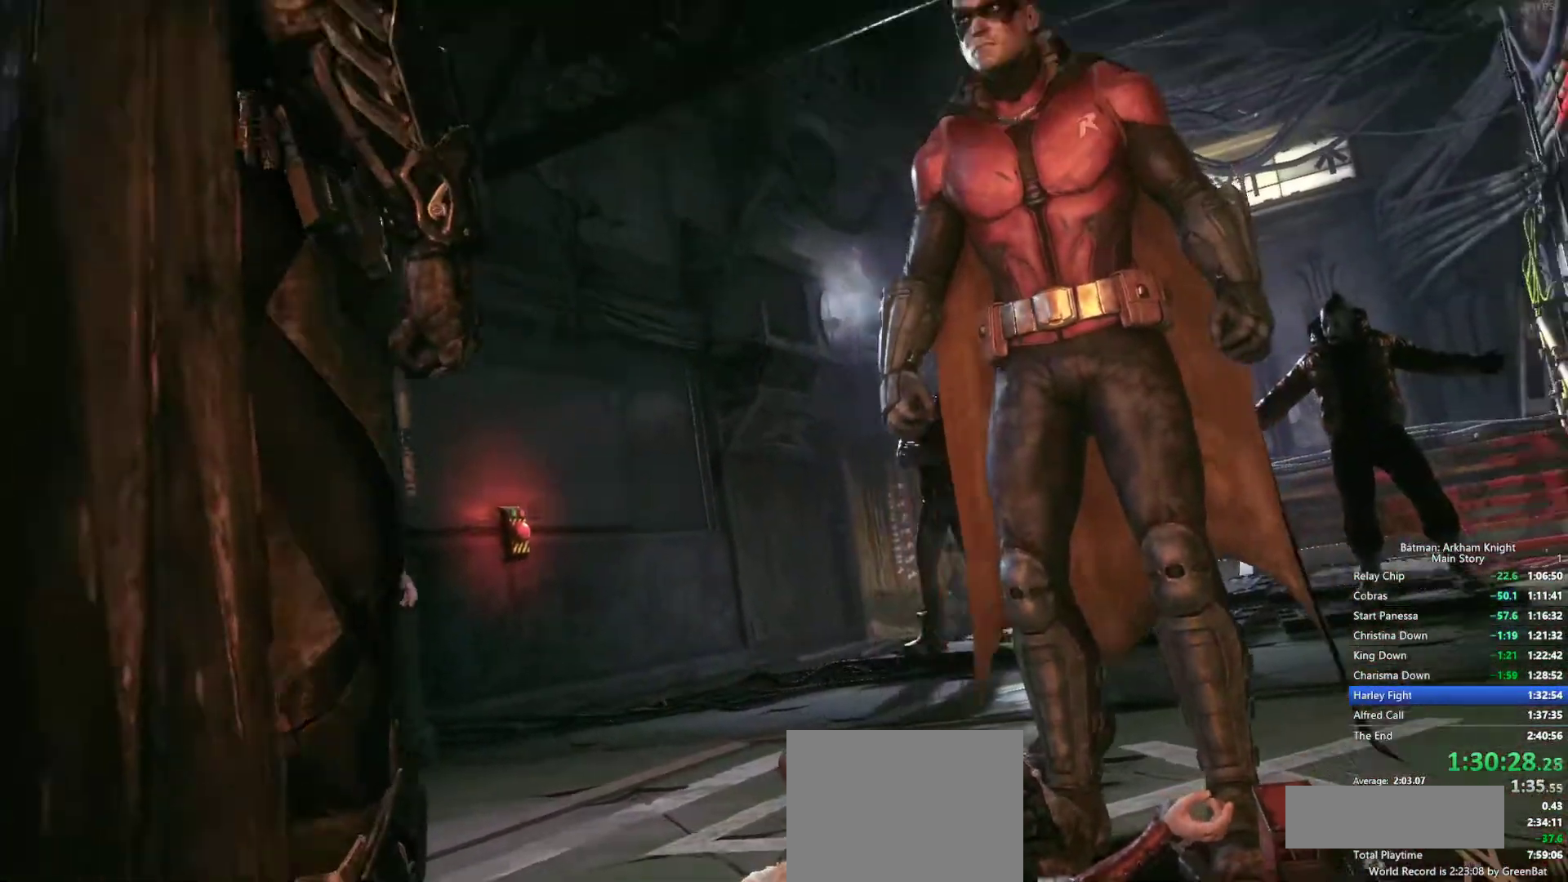
{"dt_ms": 500, "buttons": [], "left_stick": "center", "right_stick": "down", "events": [[250, "left_stick", "center"], [367, "right_stick", "down"]]}
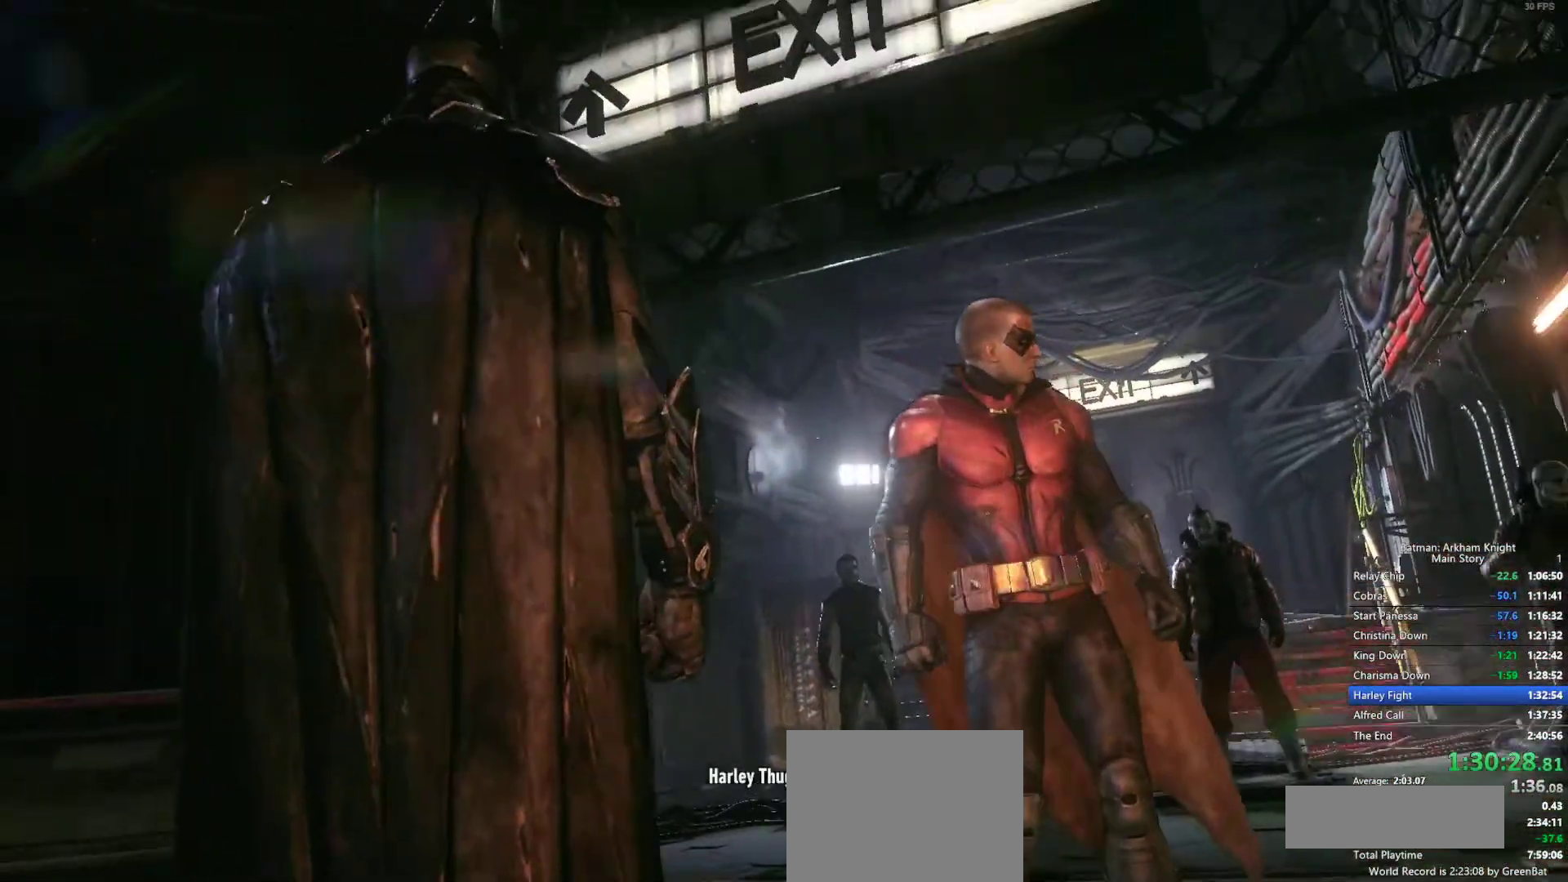
{"dt_ms": 500, "buttons": [], "left_stick": "center", "right_stick": "center", "events": [[17, "right_stick", "center"], [117, "right_stick", "down"], [183, "right_stick", "center"]]}
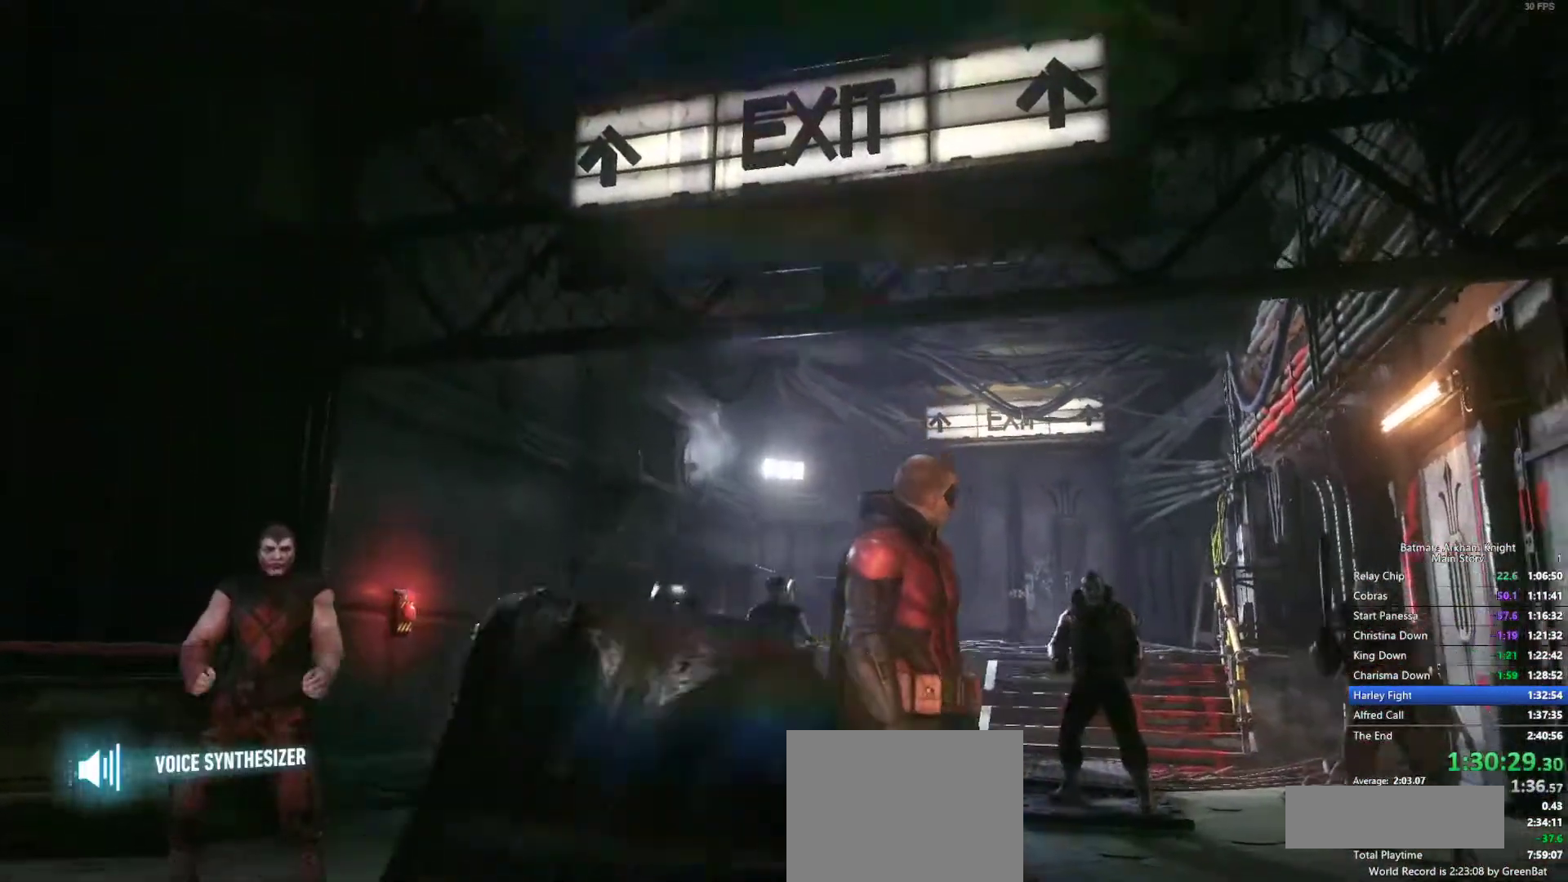
{"dt_ms": 500, "buttons": [], "left_stick": "center", "right_stick": "center"}
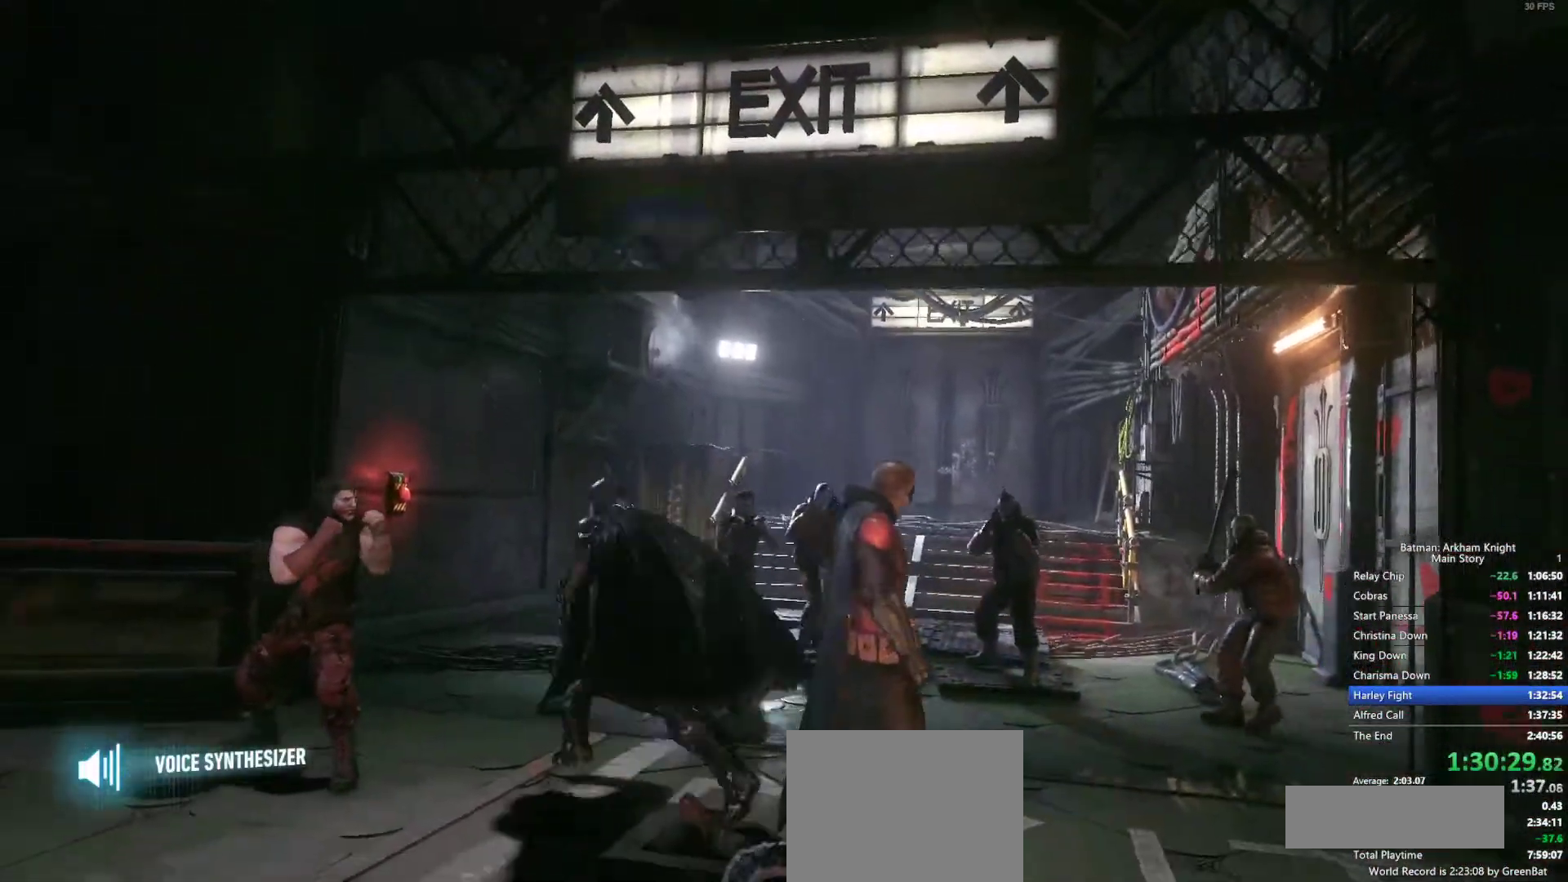
{"dt_ms": 500, "buttons": [], "left_stick": "center", "right_stick": "center", "events": []}
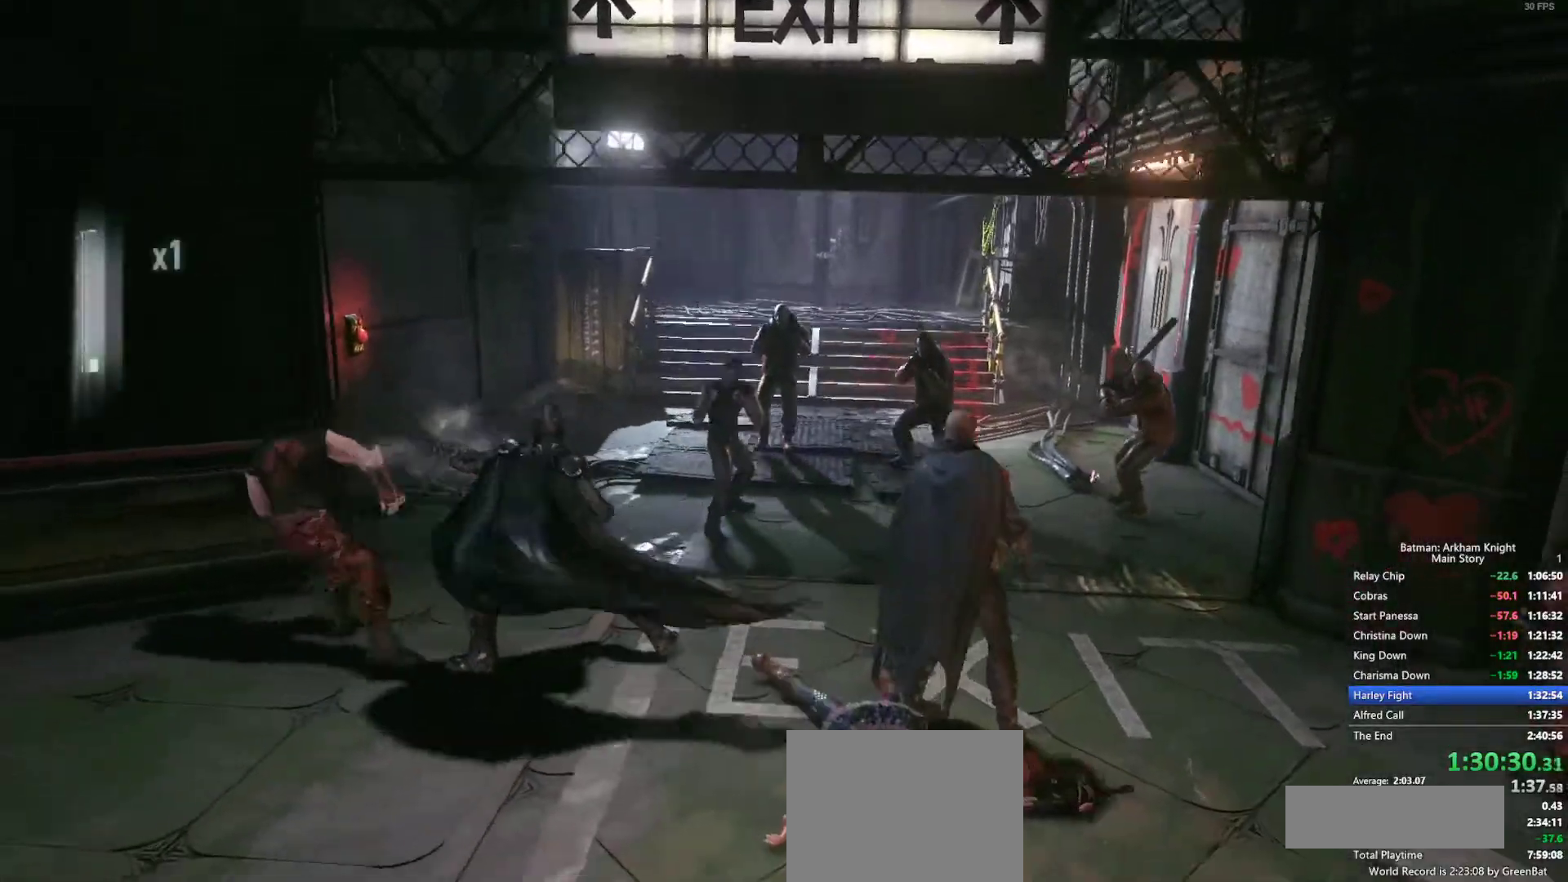
{"dt_ms": 500, "buttons": [], "left_stick": "center", "right_stick": "center", "events": []}
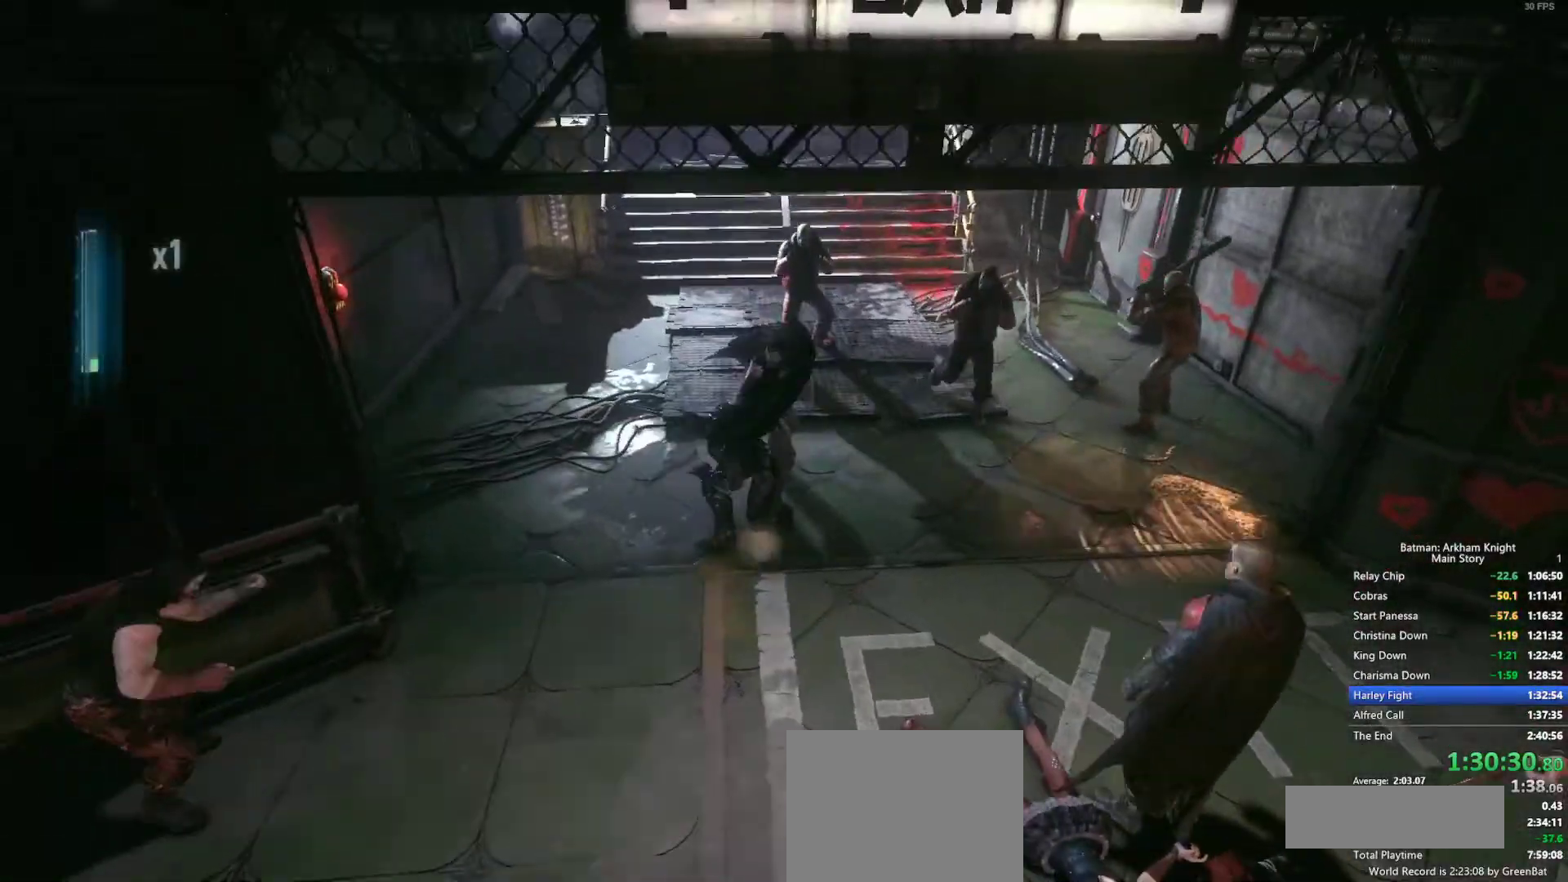
{"dt_ms": 500, "buttons": [], "left_stick": "center", "right_stick": "center", "events": []}
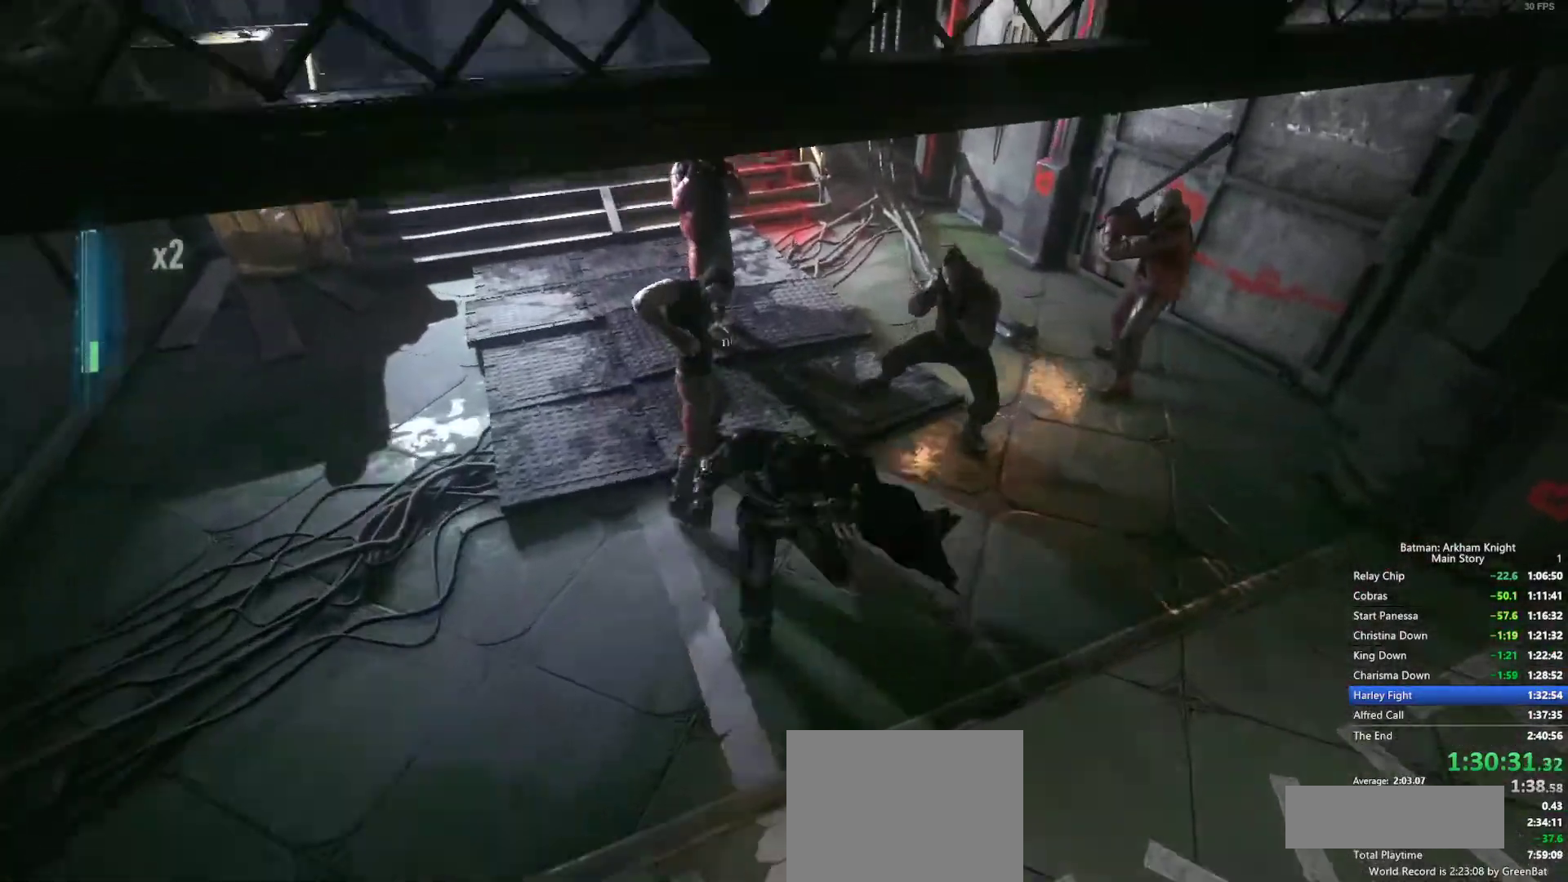
{"dt_ms": 1000, "buttons": [], "left_stick": "center", "right_stick": "center"}
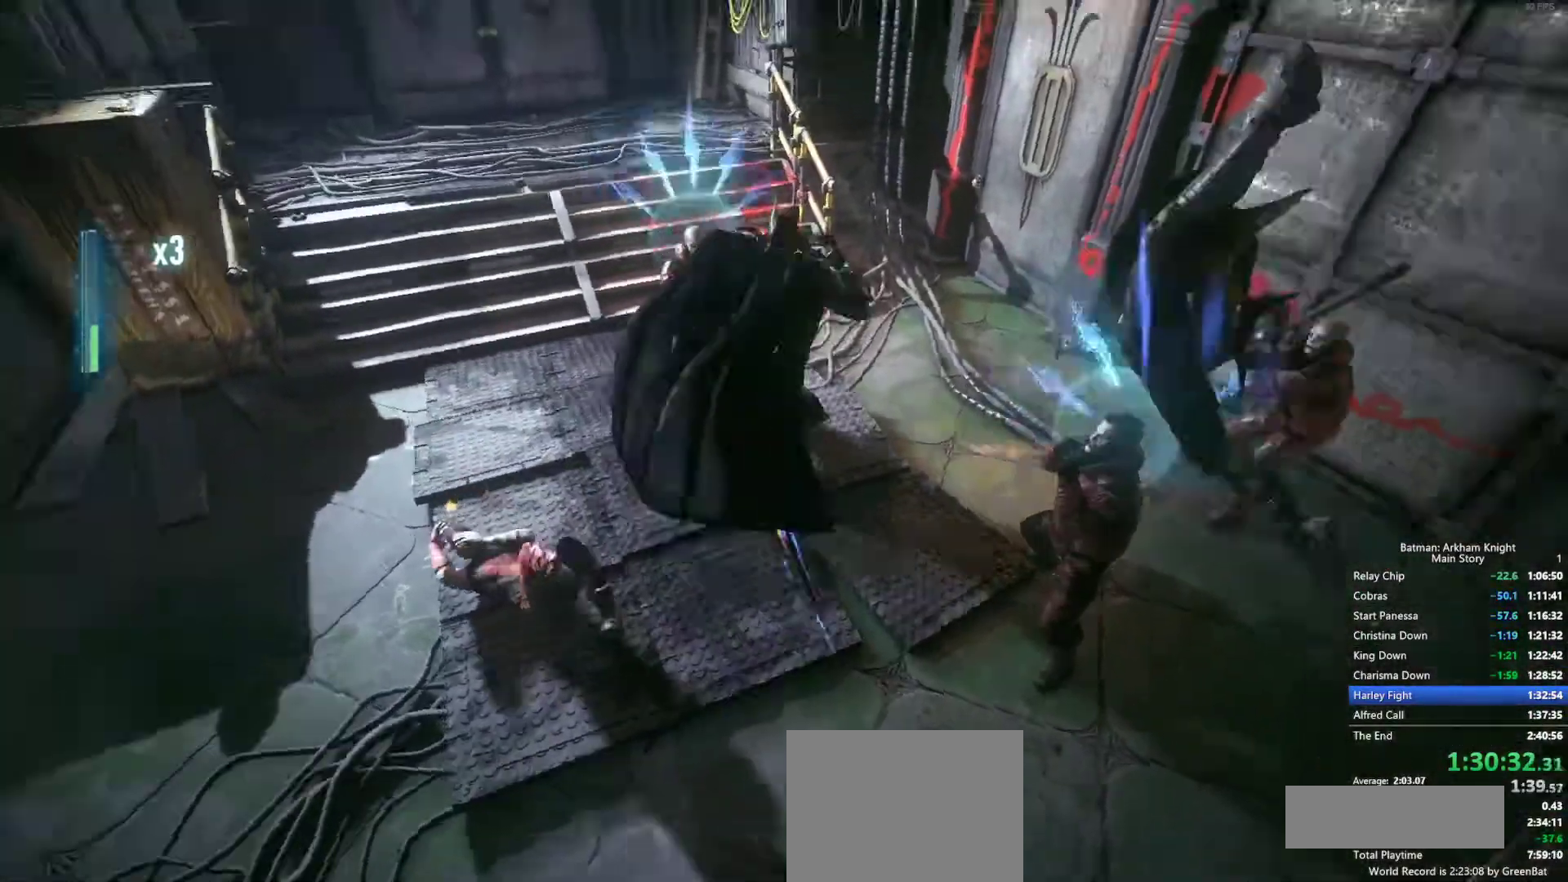
{"dt_ms": 500, "buttons": [], "left_stick": "center", "right_stick": "center", "events": []}
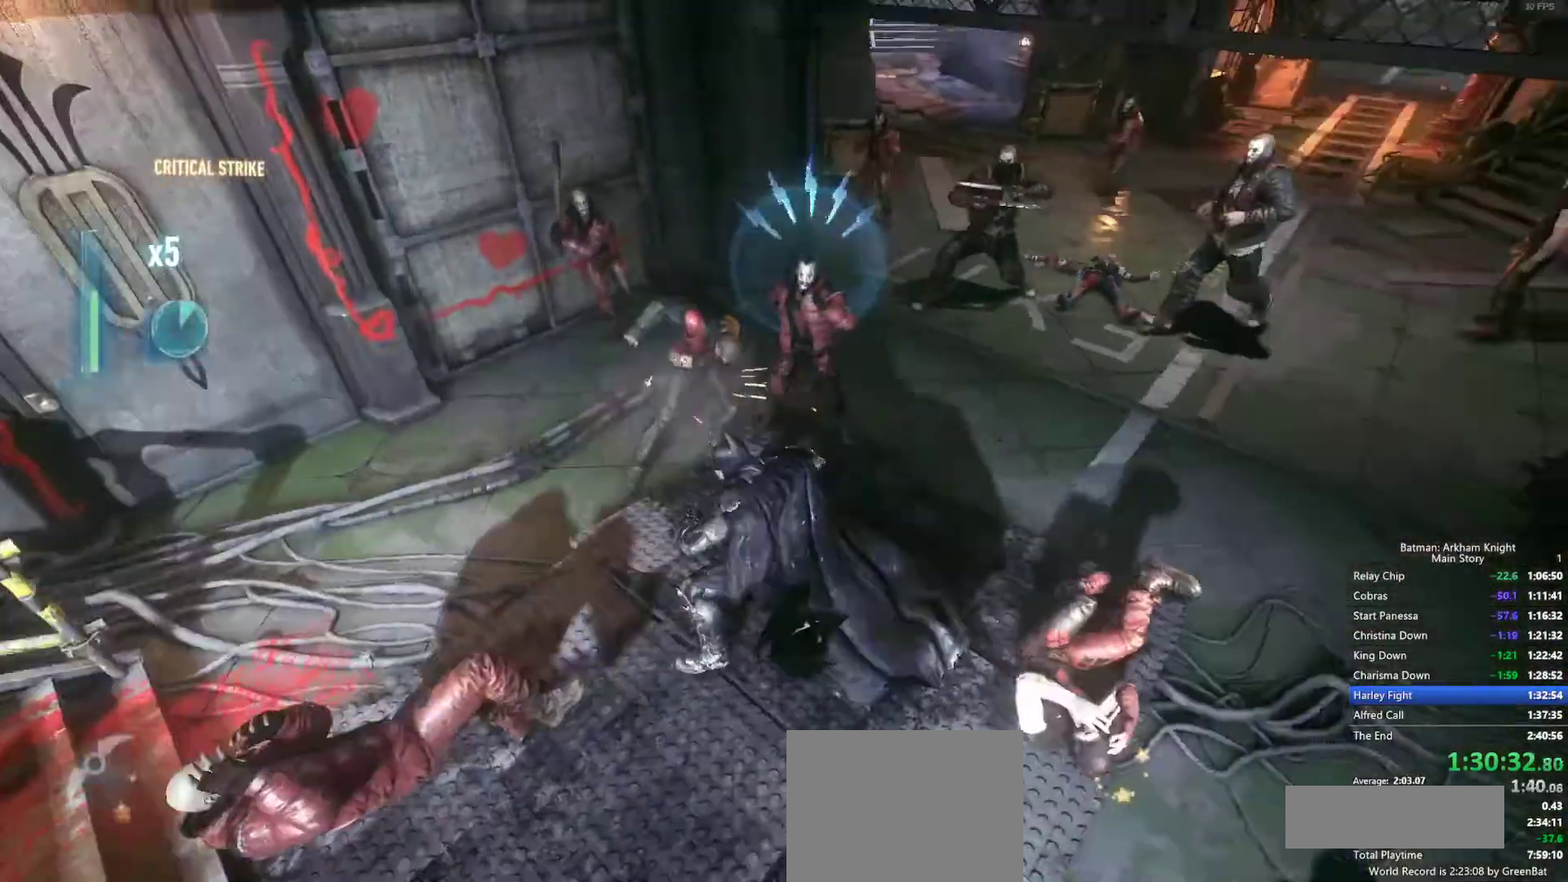
{"dt_ms": 500, "buttons": [], "left_stick": "center", "right_stick": "left", "events": [[400, "right_stick", "left"]]}
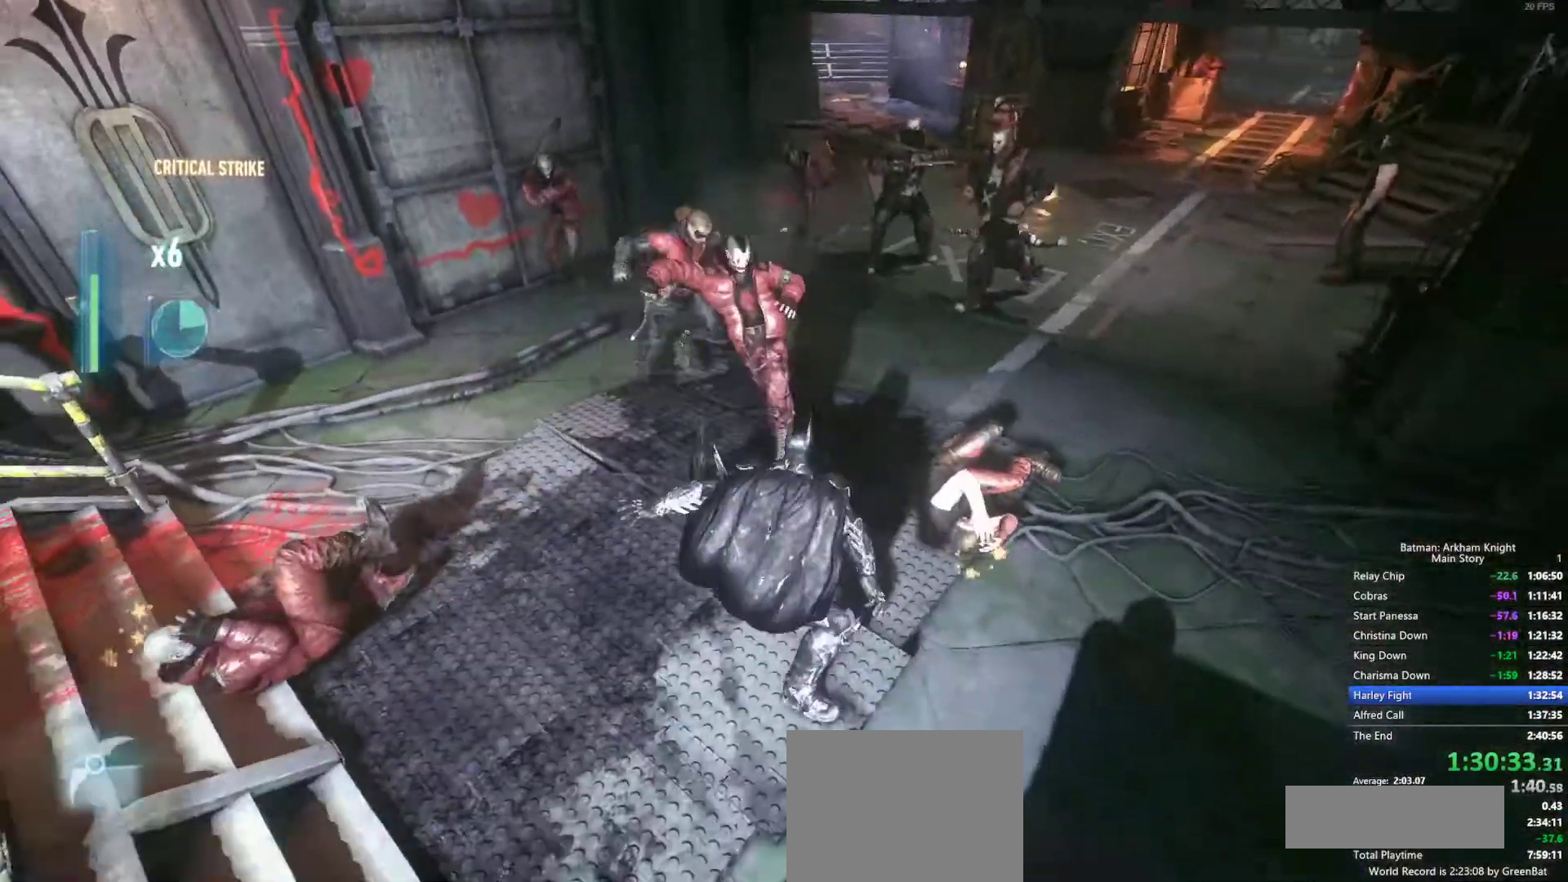
{"dt_ms": 500, "buttons": [], "left_stick": "center", "right_stick": "center", "events": [[17, "right_stick", "center"]]}